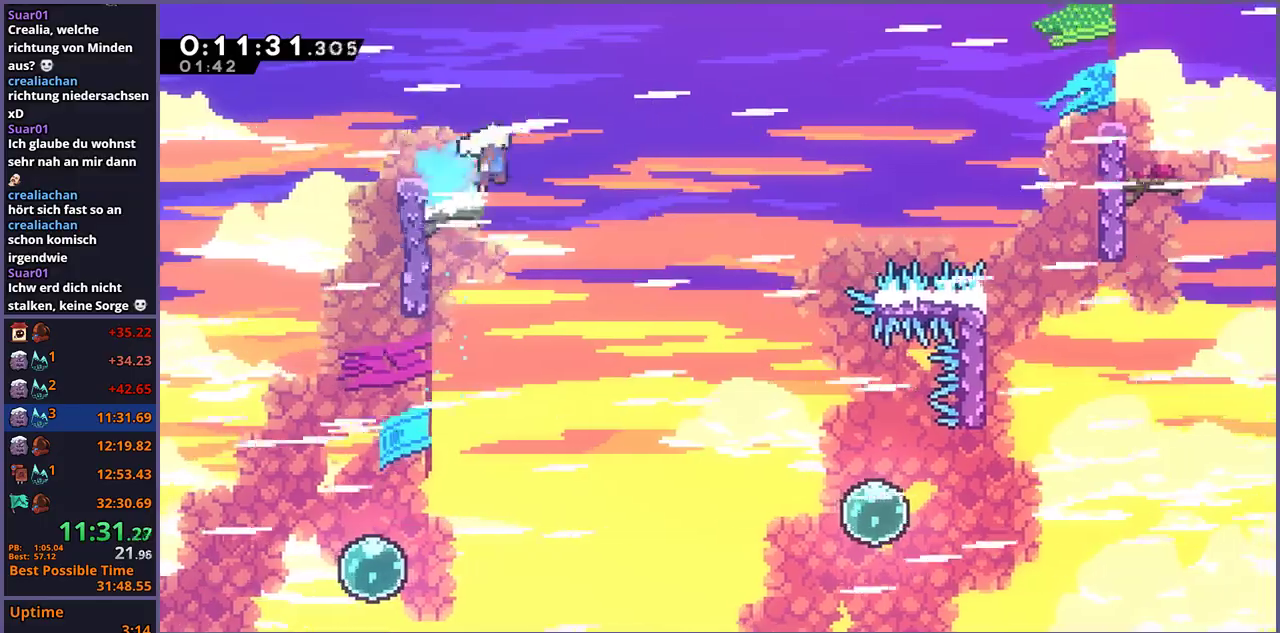
Gameplay with a controller (PlayStation layout); each line is a JSON object with the inputs held at the frame after it. "events" lists button and stick changes between this image and that frame as [ms after this image, input, new state], when the widget could be followed in between.
{"buttons": [], "left_stick": "right", "right_stick": "center", "events": [[100, "R1", "up"], [500, "CROSS", "up"]]}
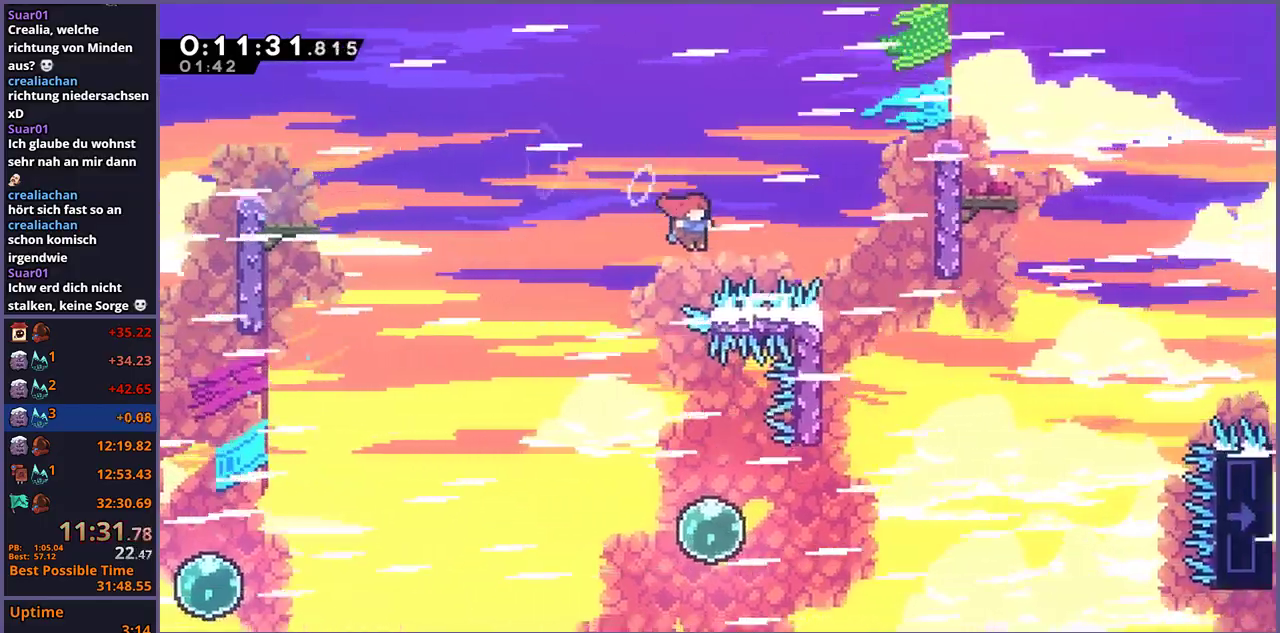
{"buttons": ["CROSS", "L1"], "left_stick": "right", "right_stick": "center", "events": [[17, "R1", "down"], [217, "R1", "up"], [383, "L1", "down"], [450, "CROSS", "down"]]}
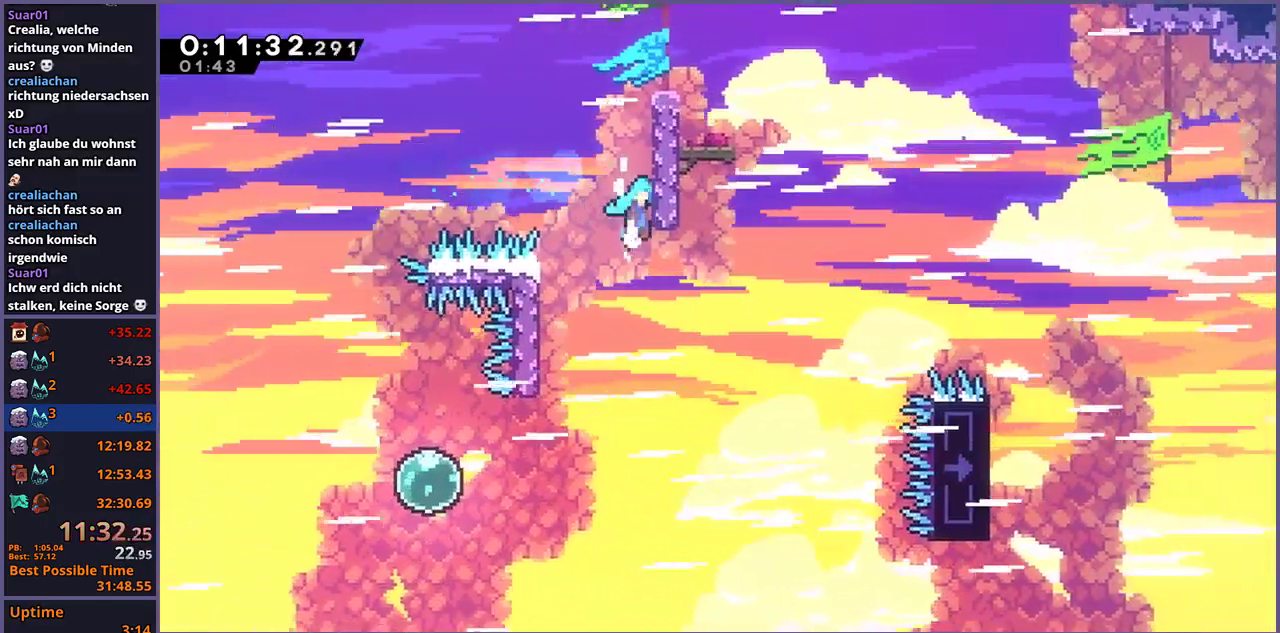
{"buttons": ["CROSS", "L1"], "left_stick": "right", "right_stick": "center", "events": []}
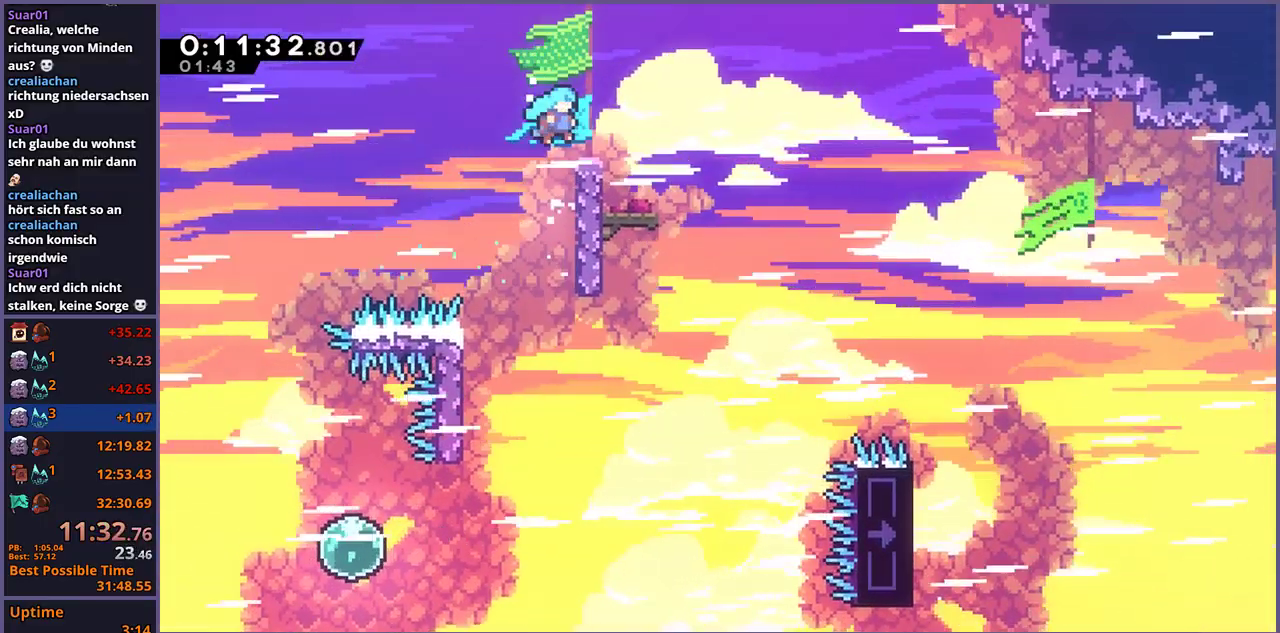
{"buttons": ["R1"], "left_stick": "down-right", "right_stick": "center", "events": [[17, "CROSS", "up"], [150, "L1", "up"], [150, "left_stick", "center"], [233, "CROSS", "down"], [283, "CROSS", "up"], [450, "R1", "down"], [450, "left_stick", "down-right"]]}
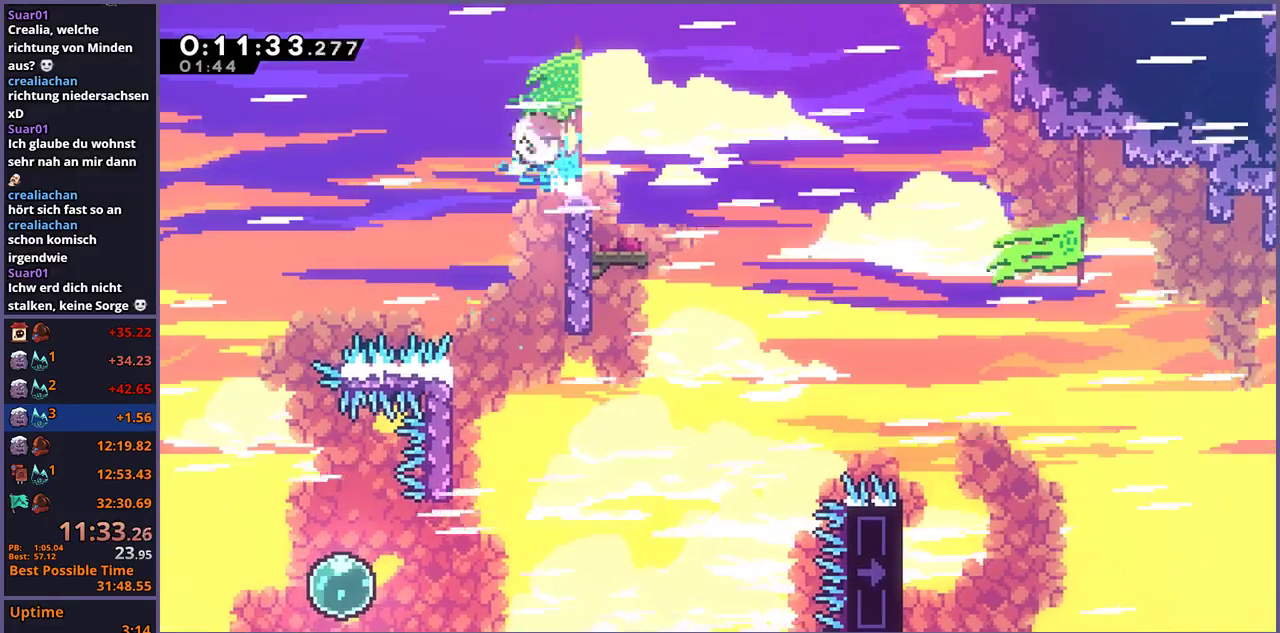
{"buttons": ["CROSS"], "left_stick": "right", "right_stick": "center", "events": [[117, "CROSS", "down"], [250, "left_stick", "right"], [350, "R1", "up"]]}
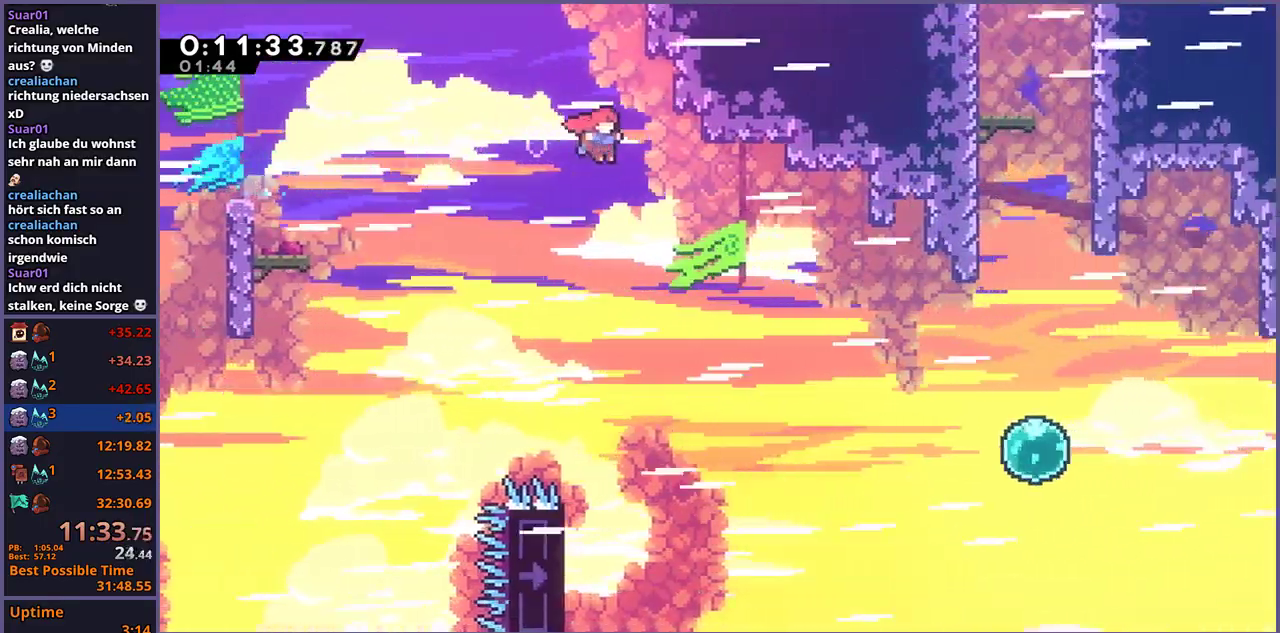
{"buttons": ["R1"], "left_stick": "right", "right_stick": "center", "events": [[183, "CROSS", "up"], [500, "R1", "down"]]}
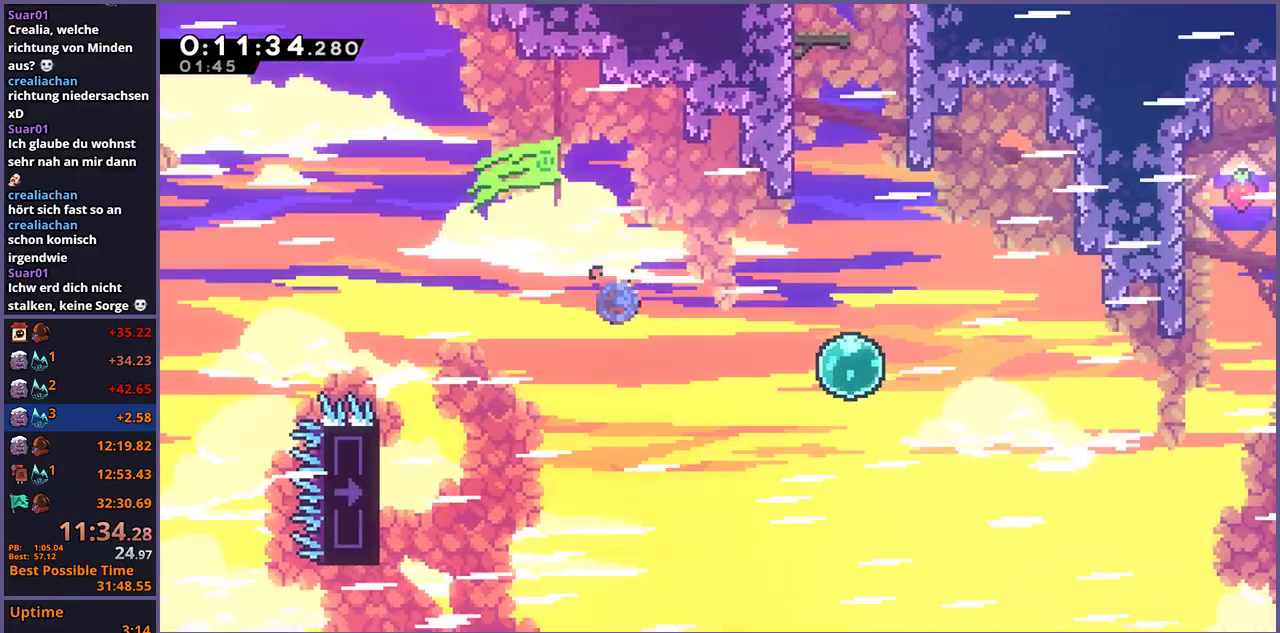
{"buttons": ["R1"], "left_stick": "up", "right_stick": "center", "events": [[133, "R1", "up"], [433, "R1", "down"], [433, "left_stick", "up"]]}
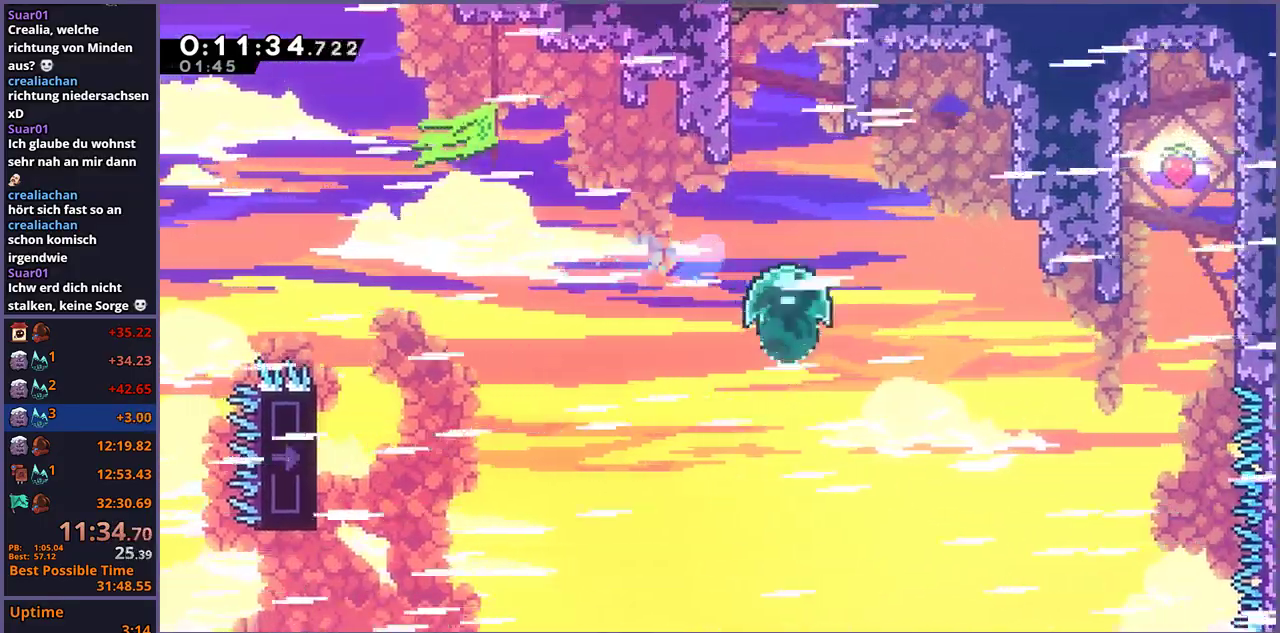
{"buttons": ["R1"], "left_stick": "up", "right_stick": "center", "events": [[67, "R1", "up"], [150, "left_stick", "up-left"], [350, "R1", "down"], [383, "left_stick", "up"]]}
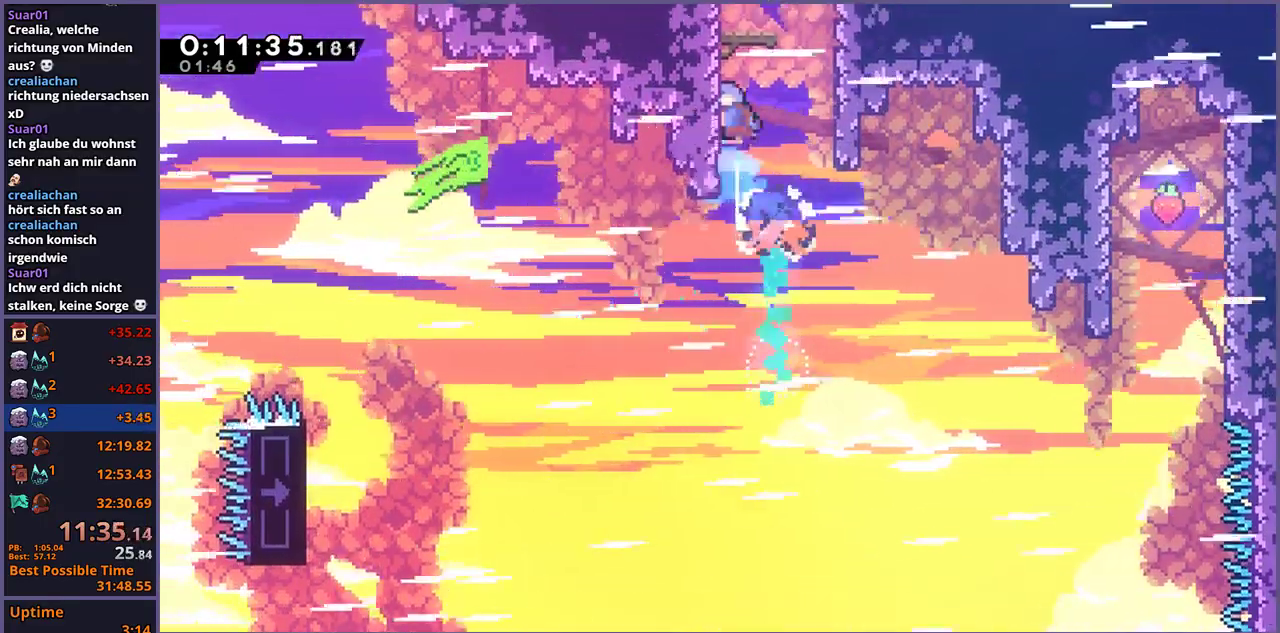
{"buttons": [], "left_stick": "up", "right_stick": "center", "events": [[50, "CROSS", "down"], [200, "R1", "up"], [367, "CROSS", "up"]]}
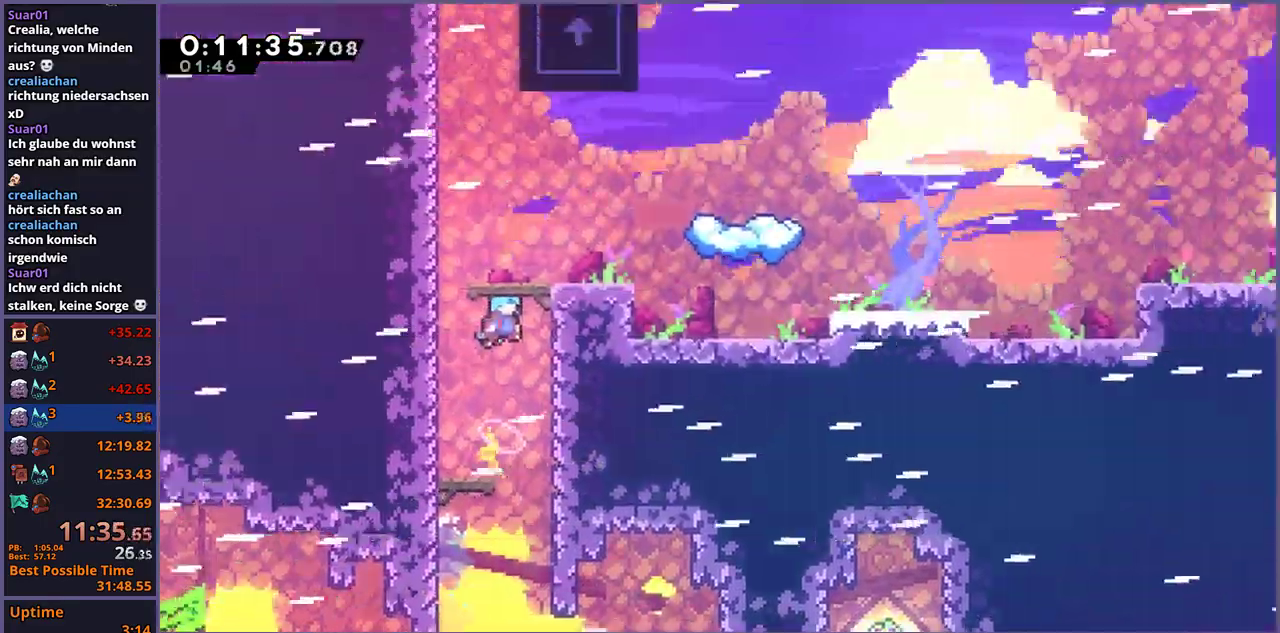
{"buttons": [], "left_stick": "up-right", "right_stick": "center", "events": [[233, "left_stick", "up-right"], [283, "left_stick", "up"], [350, "left_stick", "up-right"]]}
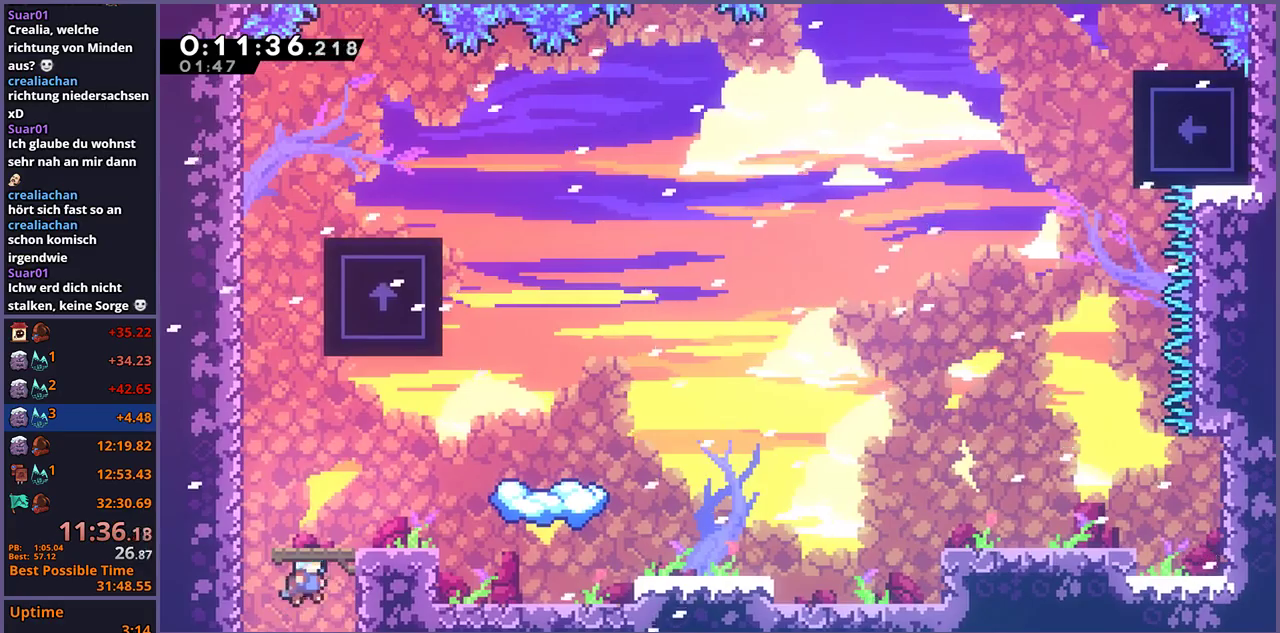
{"buttons": [], "left_stick": "right", "right_stick": "center", "events": [[167, "R1", "down"], [283, "R1", "up"], [367, "left_stick", "right"]]}
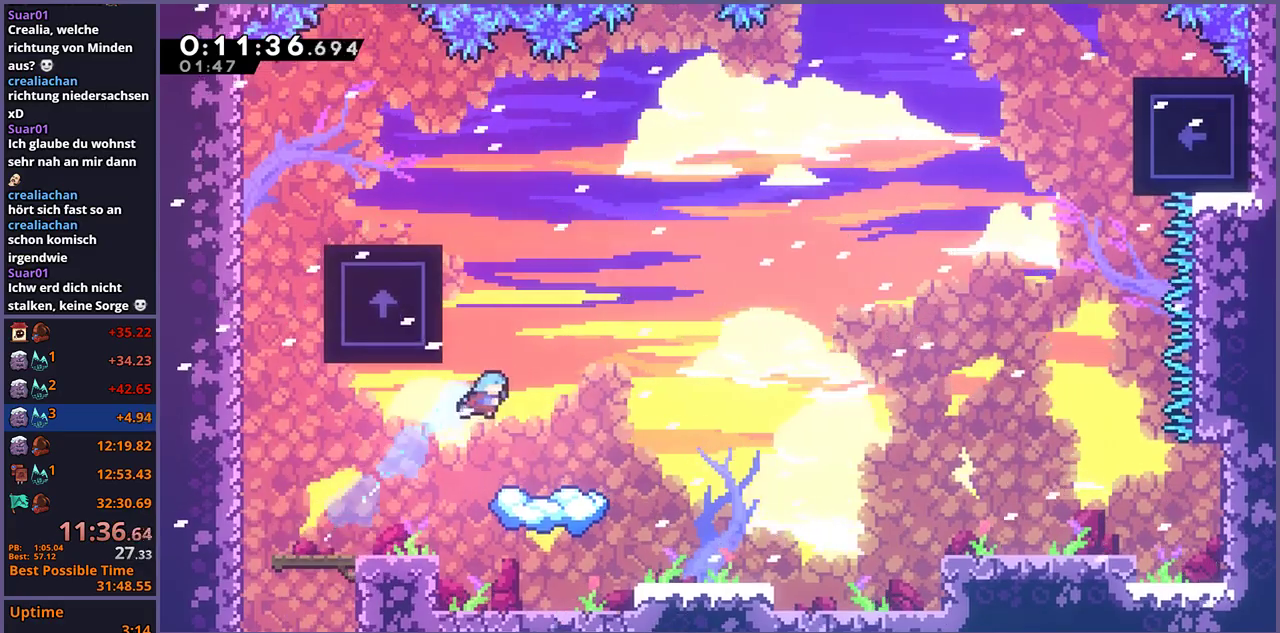
{"buttons": ["R1"], "left_stick": "right", "right_stick": "center", "events": [[67, "left_stick", "center"], [433, "left_stick", "right"], [467, "R1", "down"]]}
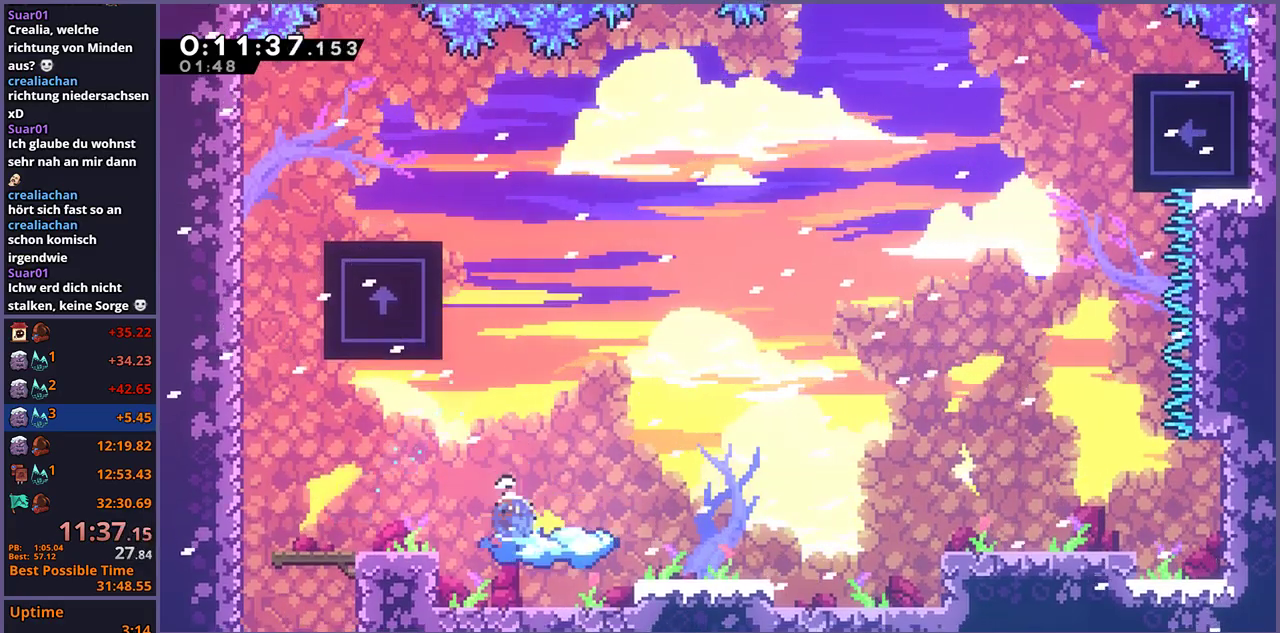
{"buttons": ["CROSS"], "left_stick": "up-right", "right_stick": "center", "events": [[183, "CROSS", "down"], [250, "left_stick", "up-right"], [350, "R1", "up"]]}
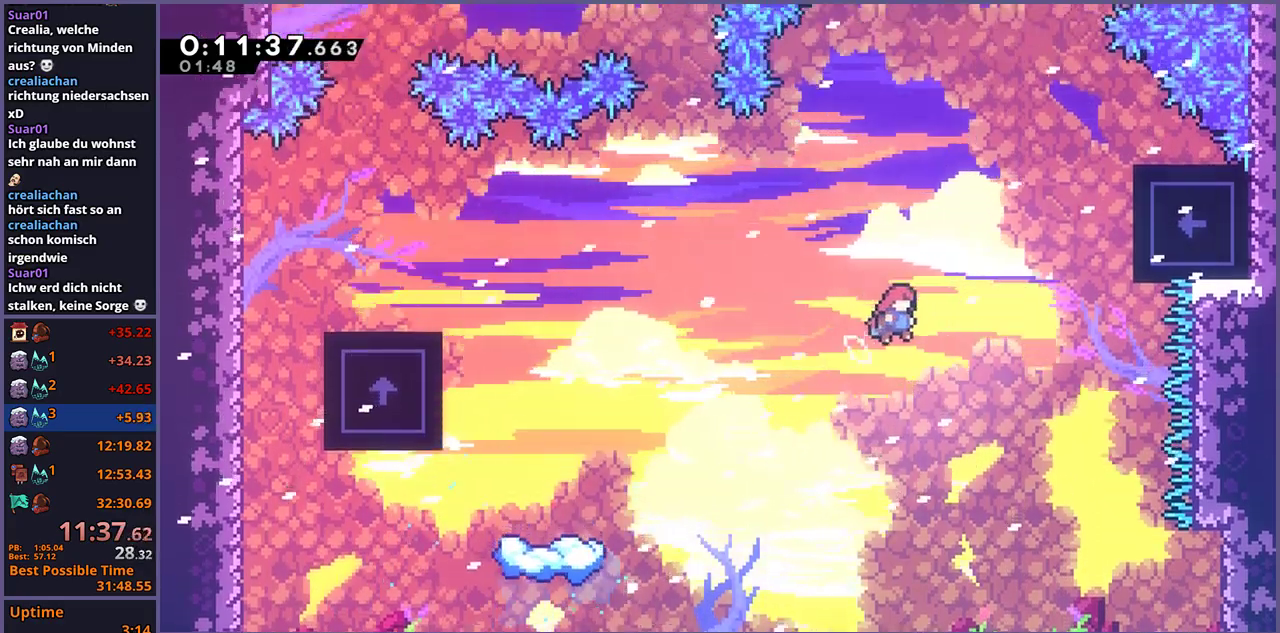
{"buttons": ["L1"], "left_stick": "up-right", "right_stick": "center", "events": [[50, "CROSS", "up"], [117, "R1", "down"], [233, "R1", "up"], [467, "L1", "down"]]}
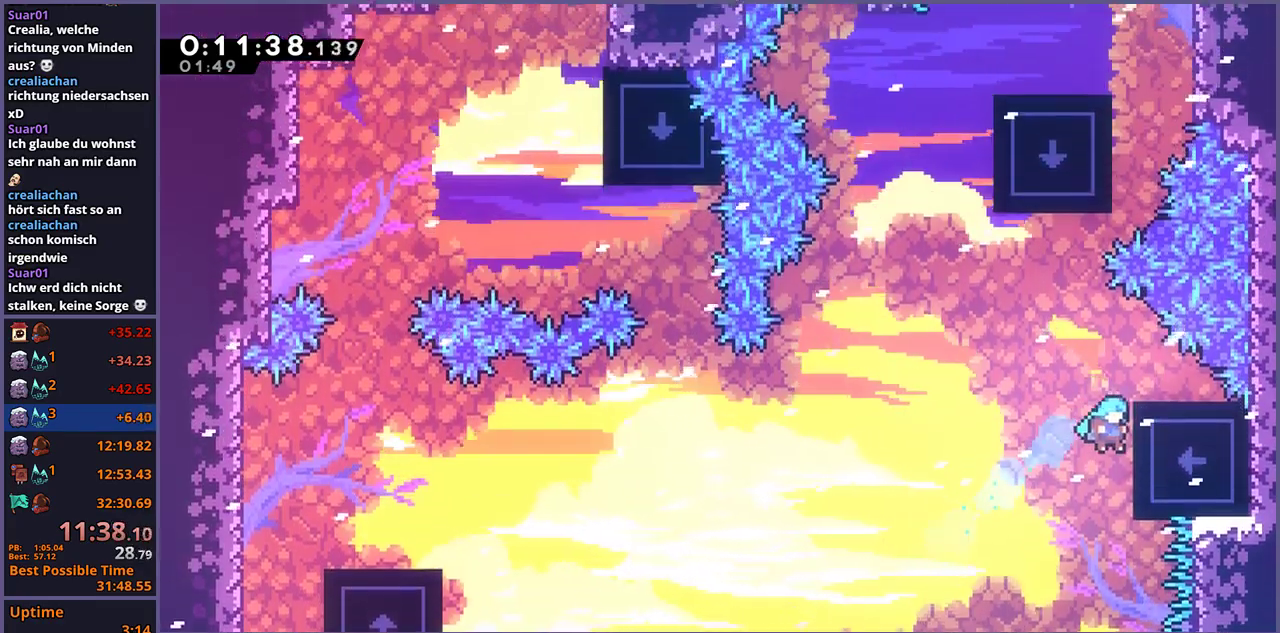
{"buttons": ["CROSS"], "left_stick": "left", "right_stick": "center", "events": [[83, "CROSS", "down"], [183, "left_stick", "right"], [233, "CROSS", "up"], [300, "L1", "up"], [350, "left_stick", "left"], [483, "CROSS", "down"]]}
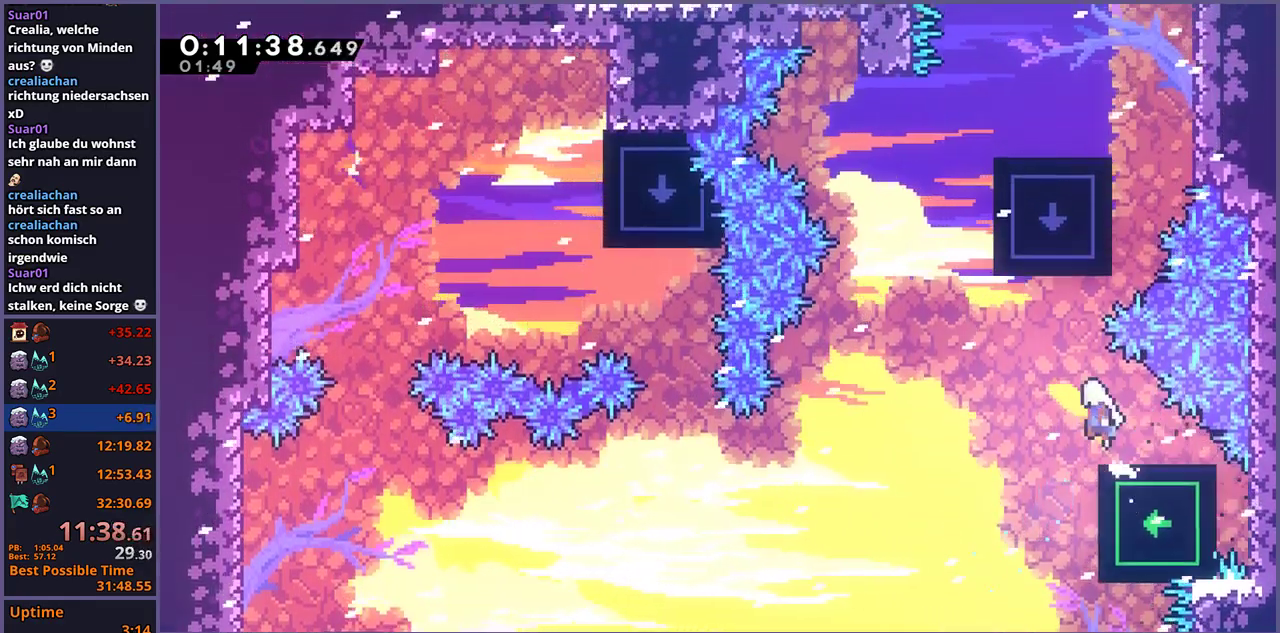
{"buttons": [], "left_stick": "up", "right_stick": "center", "events": [[150, "left_stick", "up-left"], [267, "CROSS", "up"], [267, "left_stick", "up"], [317, "R1", "down"], [433, "R1", "up"]]}
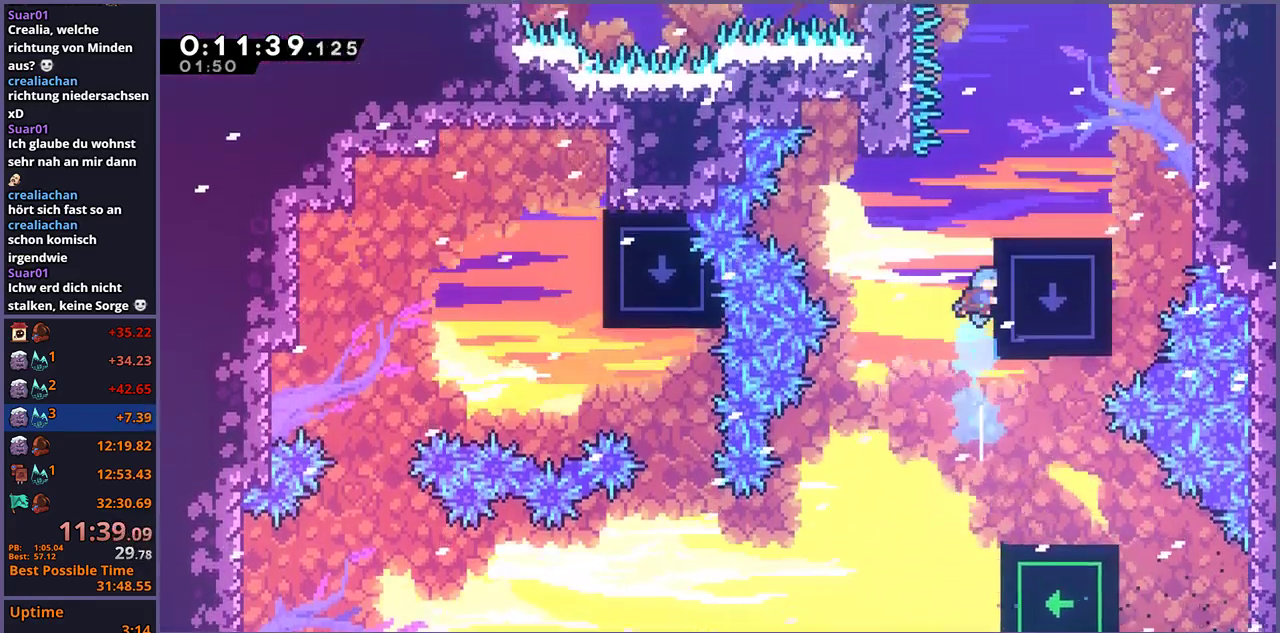
{"buttons": [], "left_stick": "up-right", "right_stick": "center", "events": [[33, "left_stick", "up-right"], [83, "L1", "down"], [117, "CROSS", "down"], [300, "CROSS", "up"], [383, "L1", "up"]]}
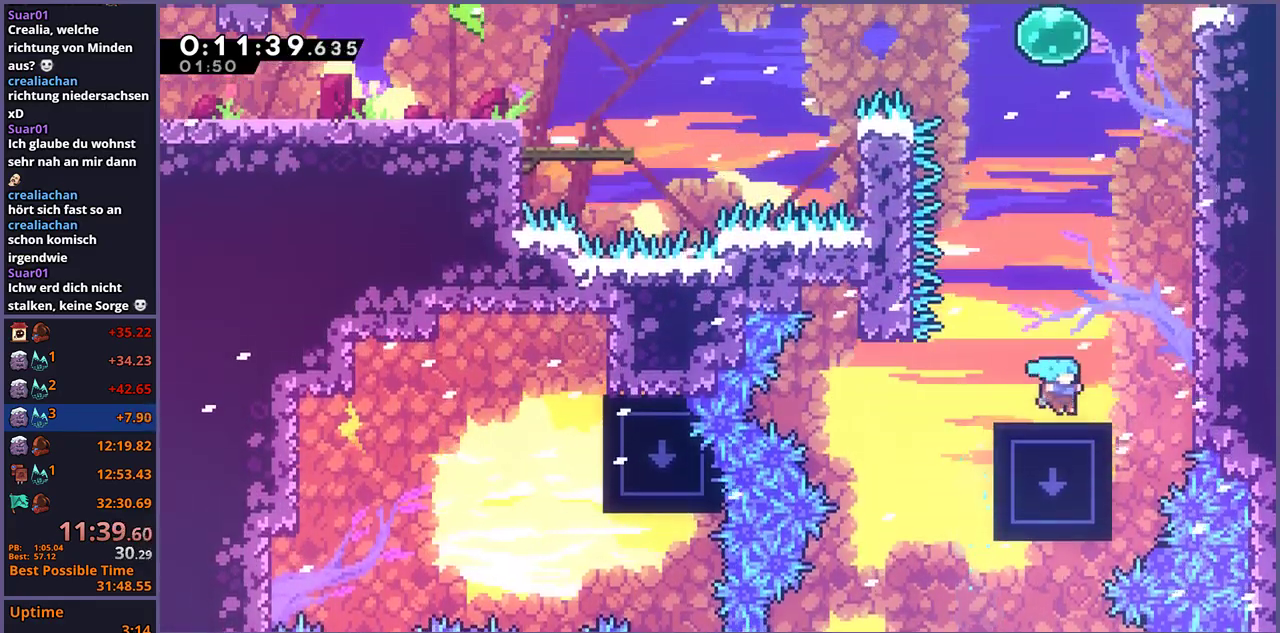
{"buttons": ["R1"], "left_stick": "up", "right_stick": "center", "events": [[33, "CROSS", "down"], [333, "CROSS", "up"], [367, "R1", "down"], [367, "left_stick", "up"]]}
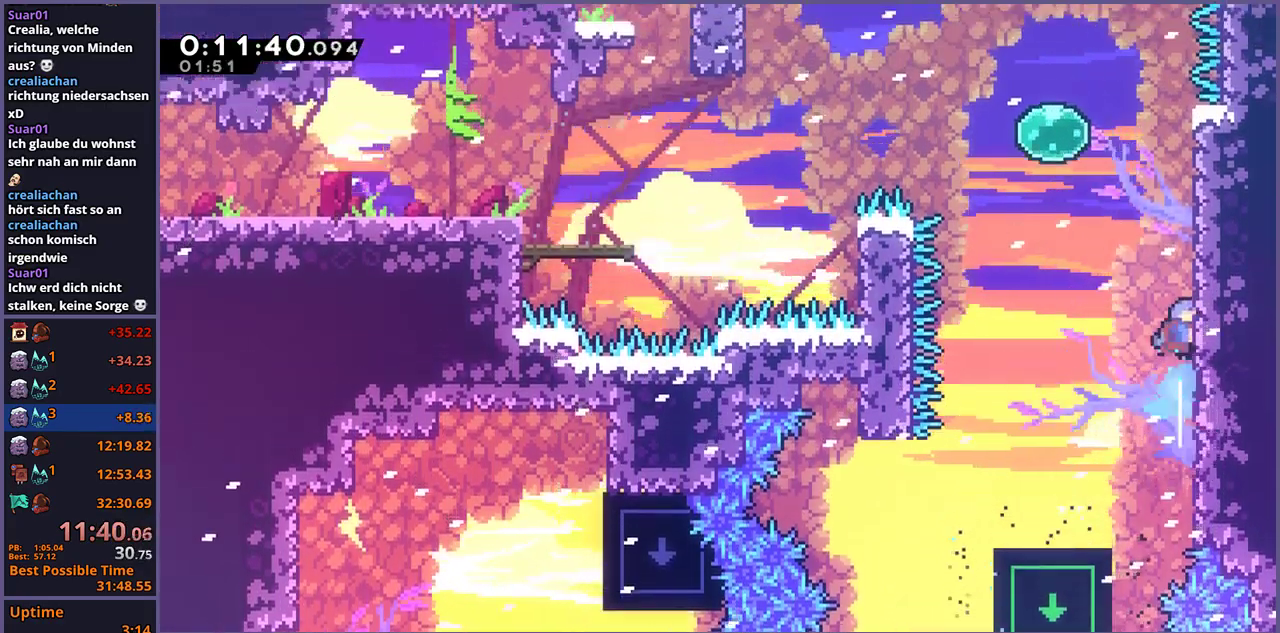
{"buttons": [], "left_stick": "left", "right_stick": "center", "events": [[100, "CROSS", "down"], [167, "left_stick", "up-left"], [200, "R1", "up"], [250, "left_stick", "left"], [300, "CROSS", "up"], [333, "R1", "down"], [450, "R1", "up"]]}
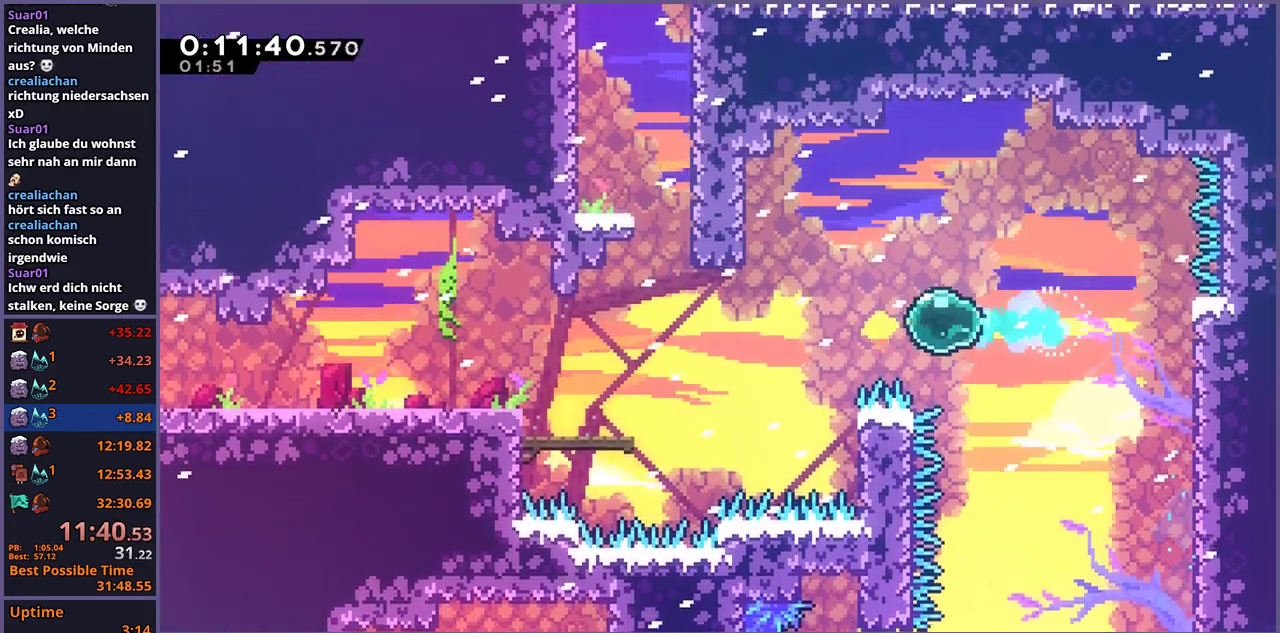
{"buttons": [], "left_stick": "left", "right_stick": "center", "events": [[183, "R1", "down"], [317, "R1", "up"]]}
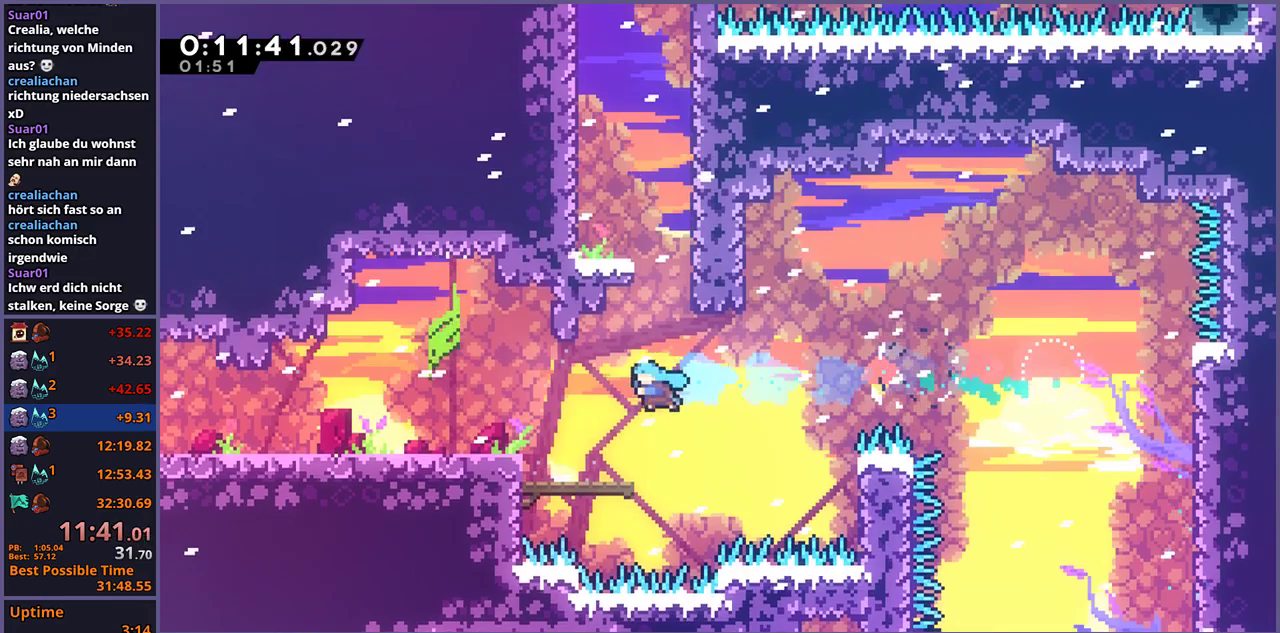
{"buttons": ["R1"], "left_stick": "up", "right_stick": "center", "events": [[67, "left_stick", "center"], [183, "left_stick", "right"], [200, "CROSS", "down"], [367, "left_stick", "up-right"], [433, "left_stick", "up"], [467, "CROSS", "up"], [500, "R1", "down"]]}
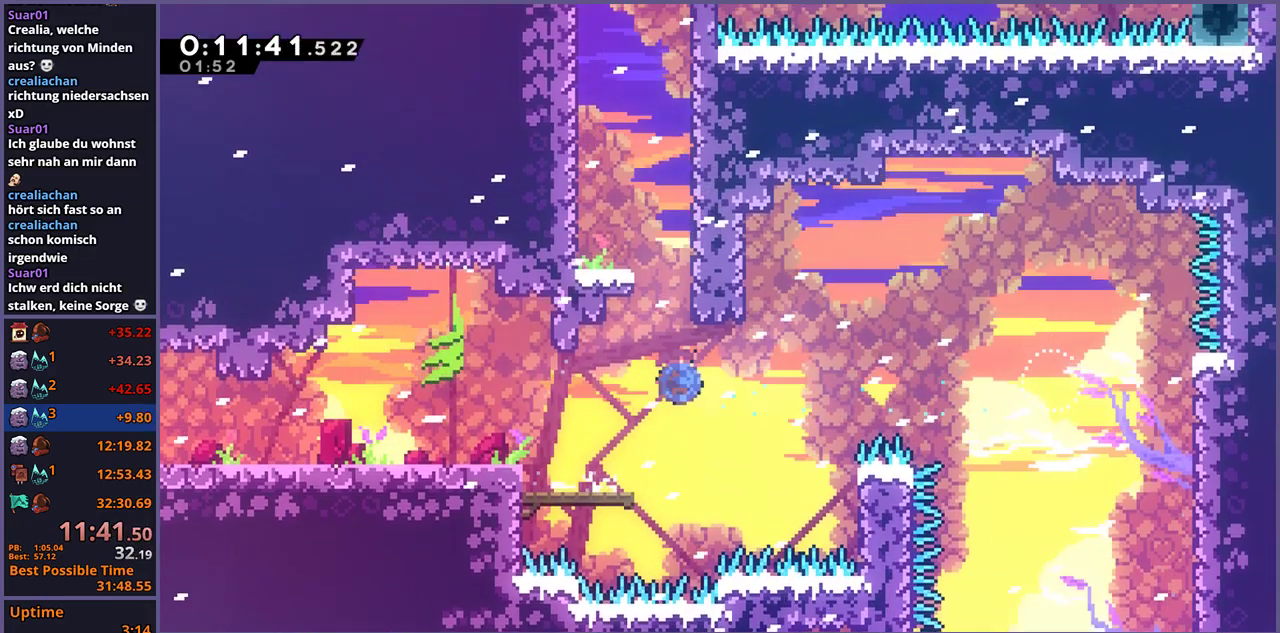
{"buttons": ["CROSS"], "left_stick": "up-right", "right_stick": "center", "events": [[250, "CROSS", "down"], [283, "left_stick", "up-left"], [367, "left_stick", "down-right"], [417, "R1", "up"], [433, "CROSS", "up"], [433, "left_stick", "up-left"], [483, "CROSS", "down"], [500, "left_stick", "up-right"]]}
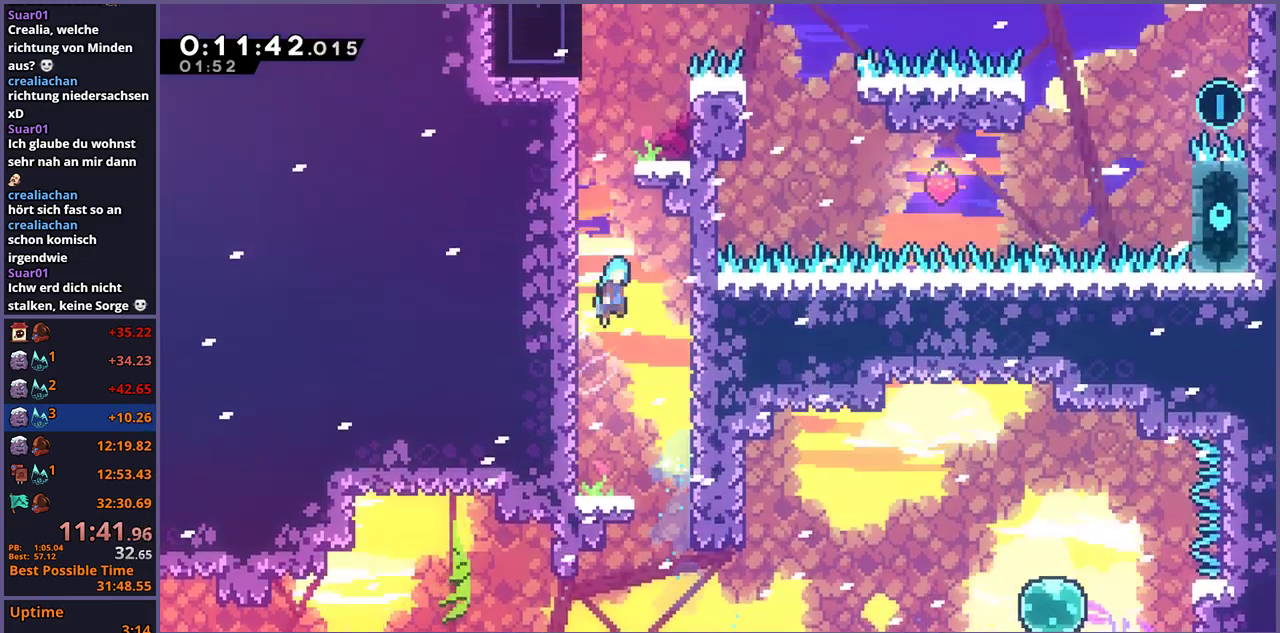
{"buttons": ["CROSS"], "left_stick": "up-right", "right_stick": "center", "events": [[150, "CROSS", "up"], [217, "CROSS", "down"], [267, "left_stick", "up-left"], [433, "left_stick", "up-right"]]}
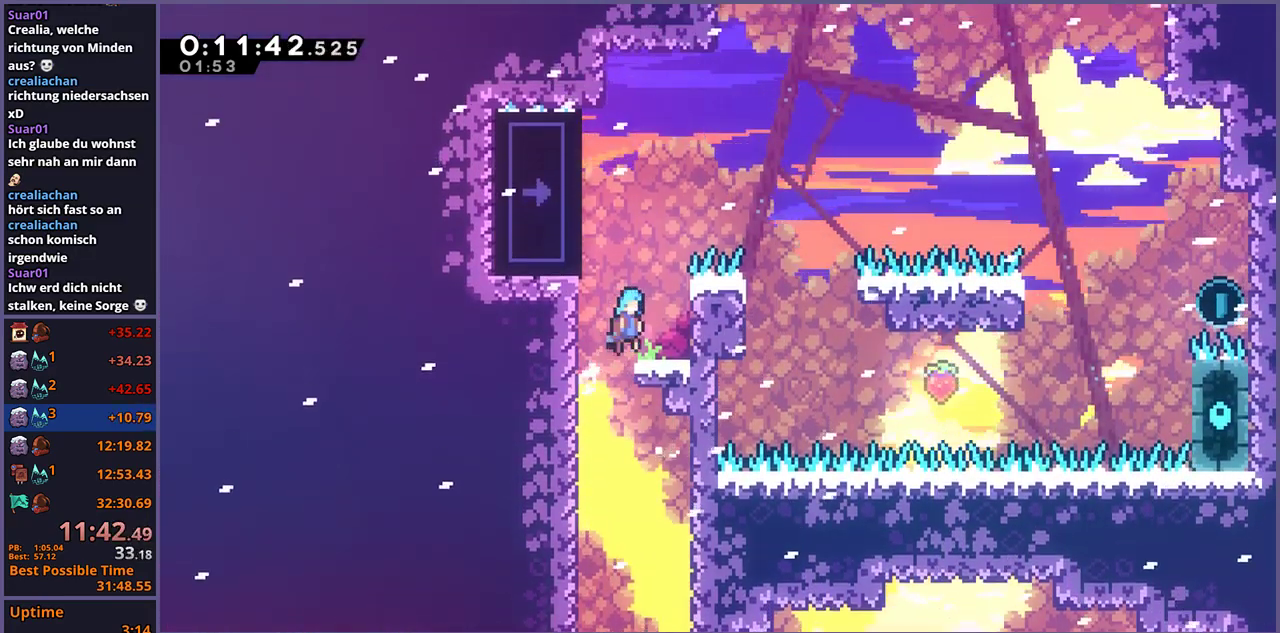
{"buttons": ["L1"], "left_stick": "up-right", "right_stick": "center", "events": [[17, "CROSS", "up"], [100, "left_stick", "center"], [267, "left_stick", "right"], [300, "CROSS", "down"], [300, "L1", "down"], [350, "left_stick", "up-right"], [467, "CROSS", "up"]]}
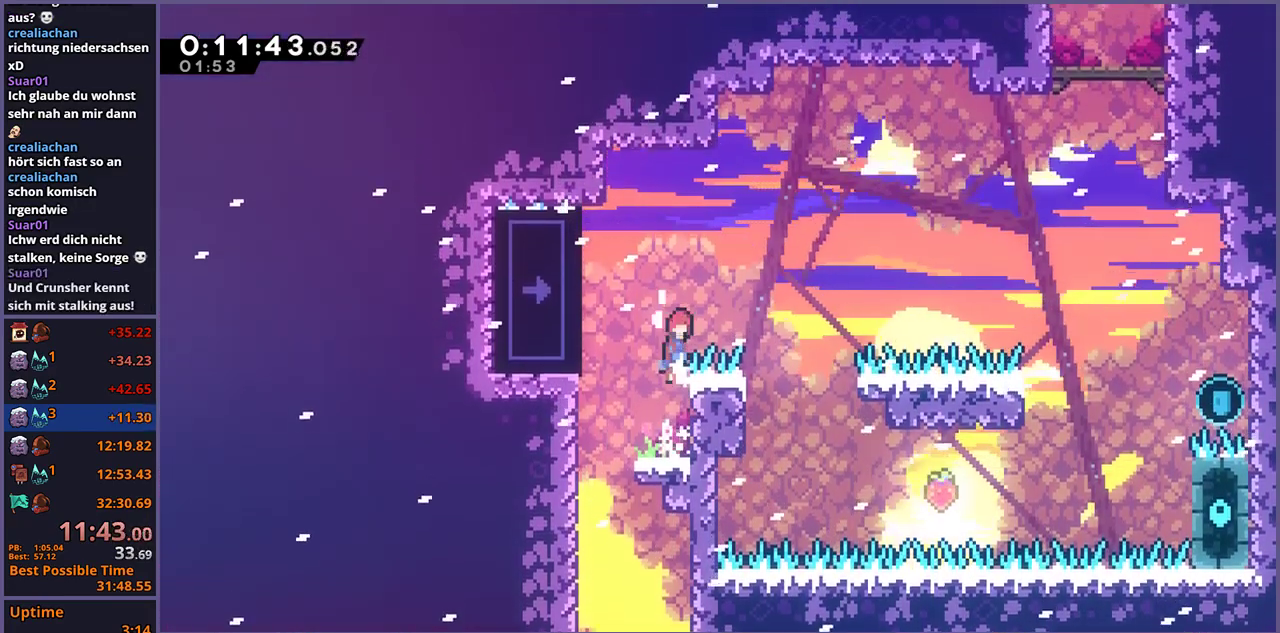
{"buttons": ["L1"], "left_stick": "up-right", "right_stick": "center", "events": [[17, "CROSS", "down"], [367, "CROSS", "up"]]}
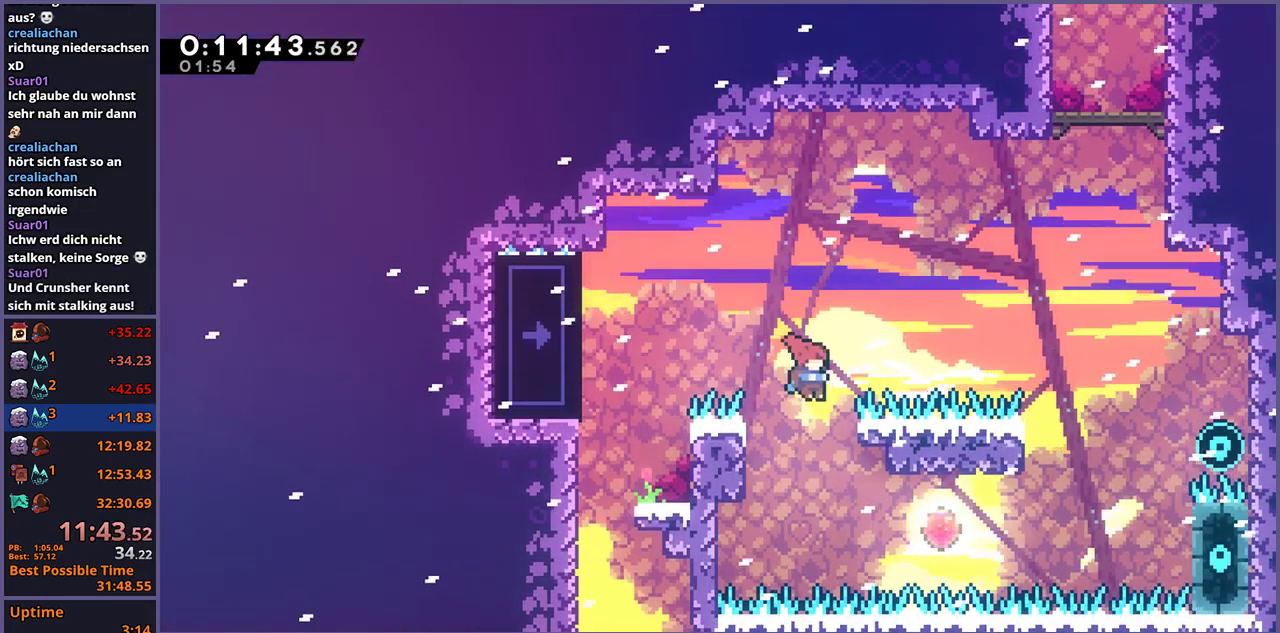
{"buttons": ["CROSS", "L1"], "left_stick": "up-right", "right_stick": "center", "events": [[100, "CROSS", "down"]]}
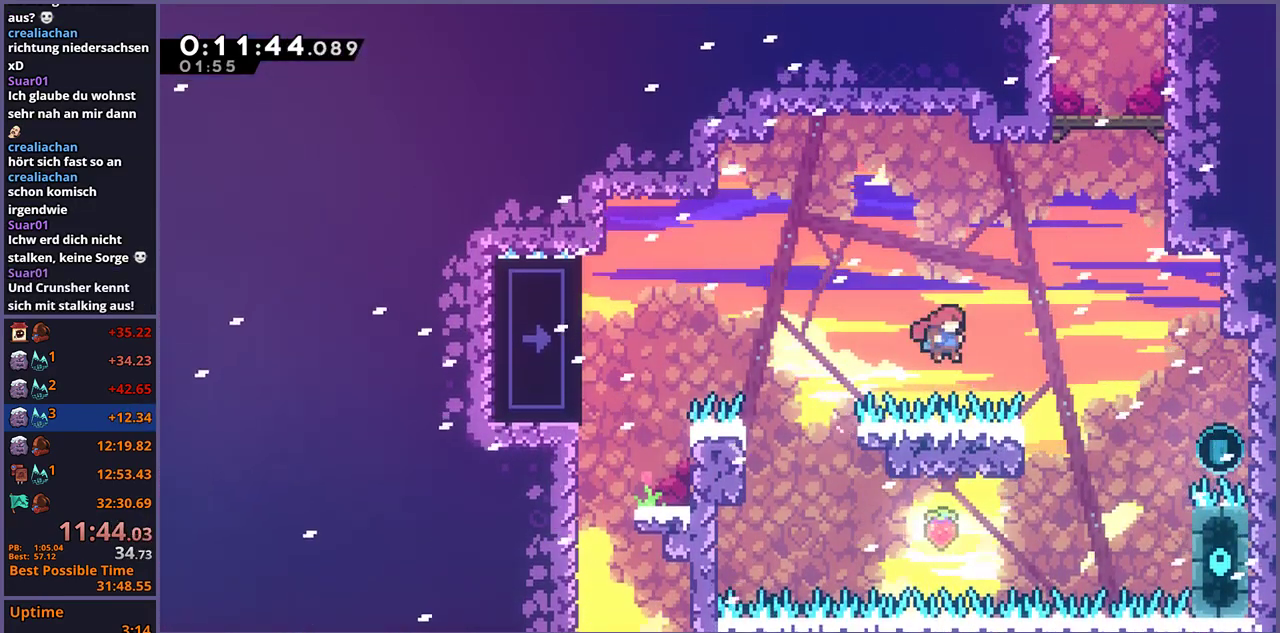
{"buttons": ["L1"], "left_stick": "up-right", "right_stick": "center", "events": [[100, "CROSS", "up"], [100, "R1", "down"], [317, "R1", "up"]]}
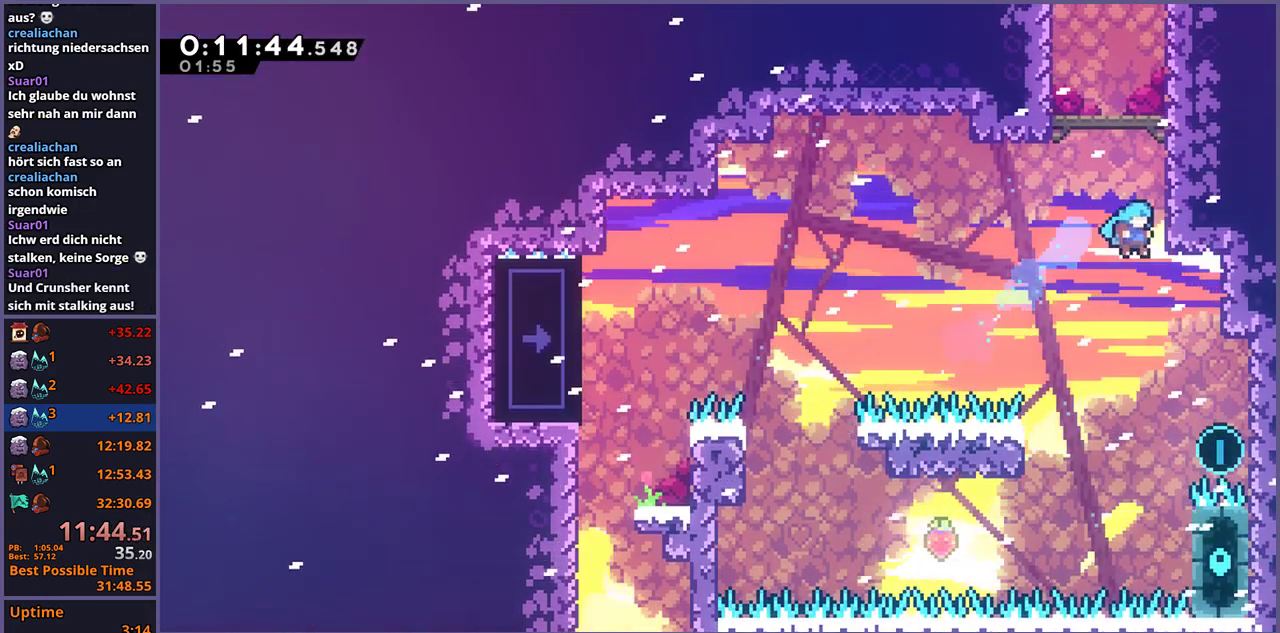
{"buttons": ["CROSS", "L1"], "left_stick": "center", "right_stick": "center", "events": [[67, "CROSS", "down"], [117, "left_stick", "center"], [233, "CROSS", "up"], [300, "CROSS", "down"]]}
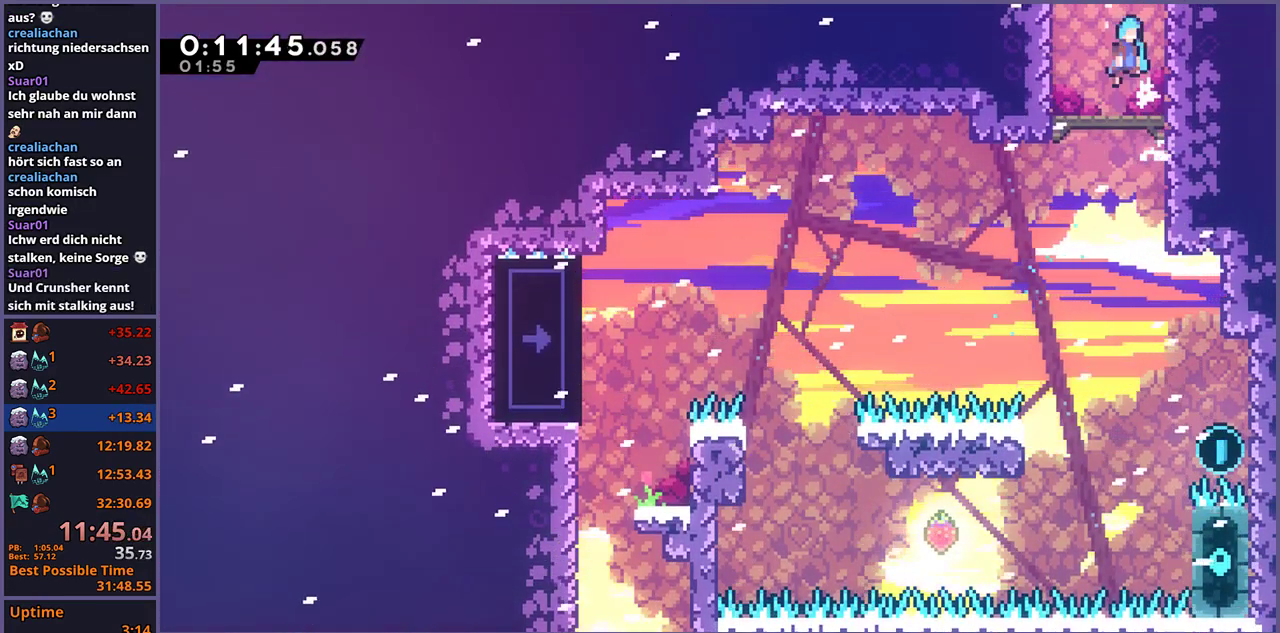
{"buttons": ["R1"], "left_stick": "up", "right_stick": "center", "events": [[83, "CROSS", "up"], [133, "L1", "up"], [433, "left_stick", "up"], [500, "R1", "down"]]}